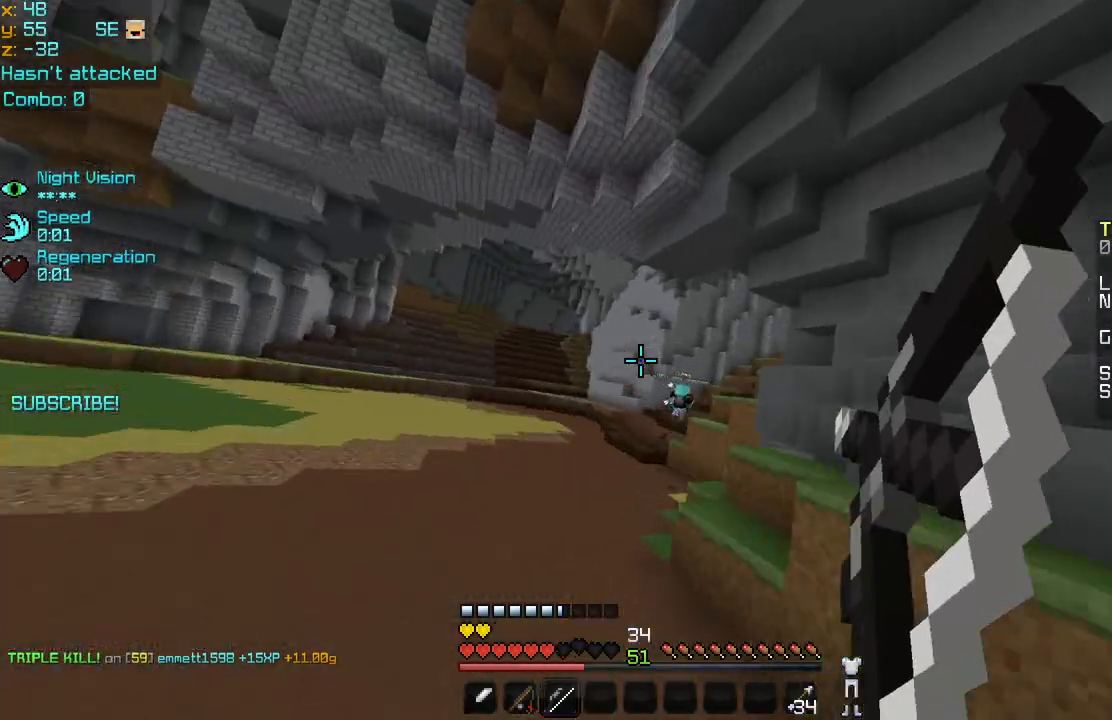
Gameplay with keyboard and mouse; each line is a JSON object with the keys and mouse buttons held at the frame after it. "events" lists presses ("down") and releases ("up") of "down", "left", "right", "space", "up", "mouse_left" and "mouse_right" between this image and that frame as [ms after this image, input, new state], when the widget could be followed in between. "mouse_left", "mouse_right" = the "left", "right" buttons of the "mouse" list. No other keys are recorded. Fast repeated clicks can show as one long hold. Mouse movement is not recorded.
{"keys": ["left", "up"], "mouse": ["right"], "events": []}
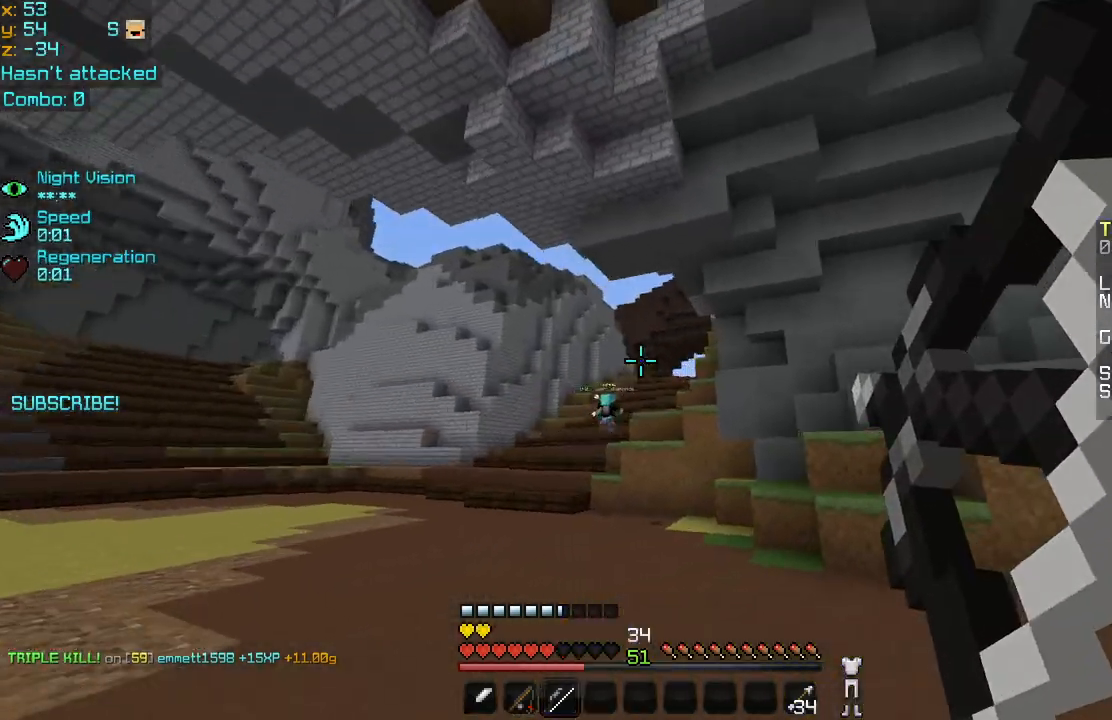
{"keys": ["left", "up"], "mouse": [], "events": [[160, "mouse_right", "up"], [200, "space", "down"], [320, "space", "up"]]}
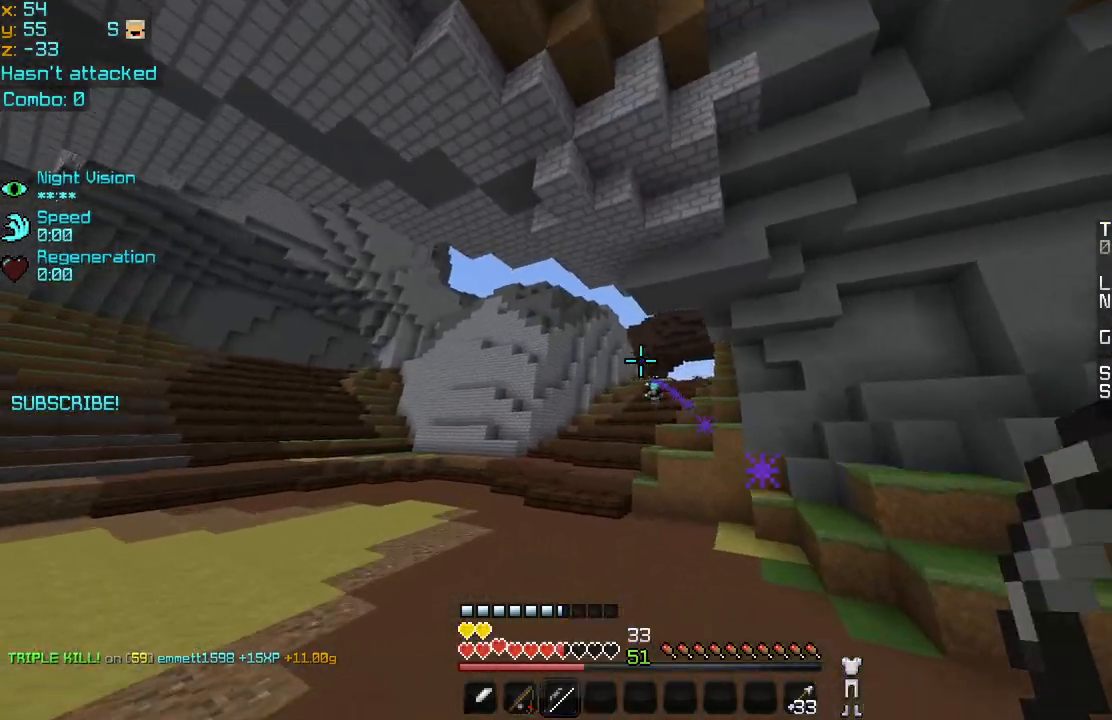
{"keys": ["space", "up"], "mouse": [], "events": [[320, "left", "up"], [320, "space", "down"]]}
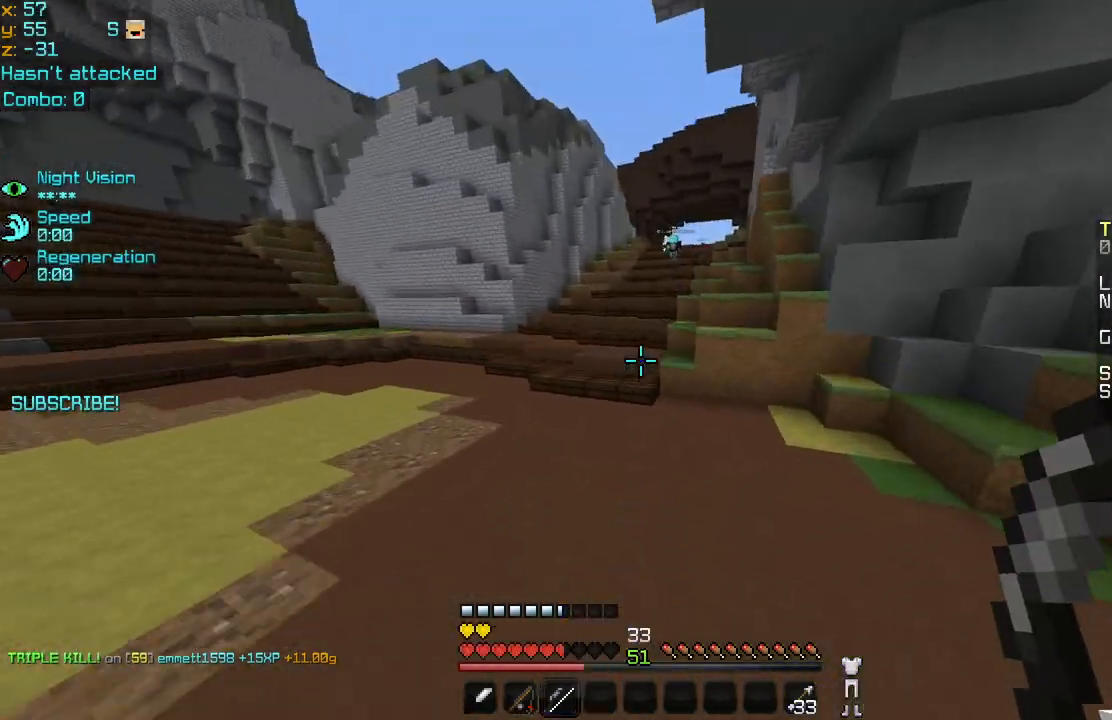
{"keys": ["left", "space", "up"], "mouse": [], "events": [[320, "left", "down"]]}
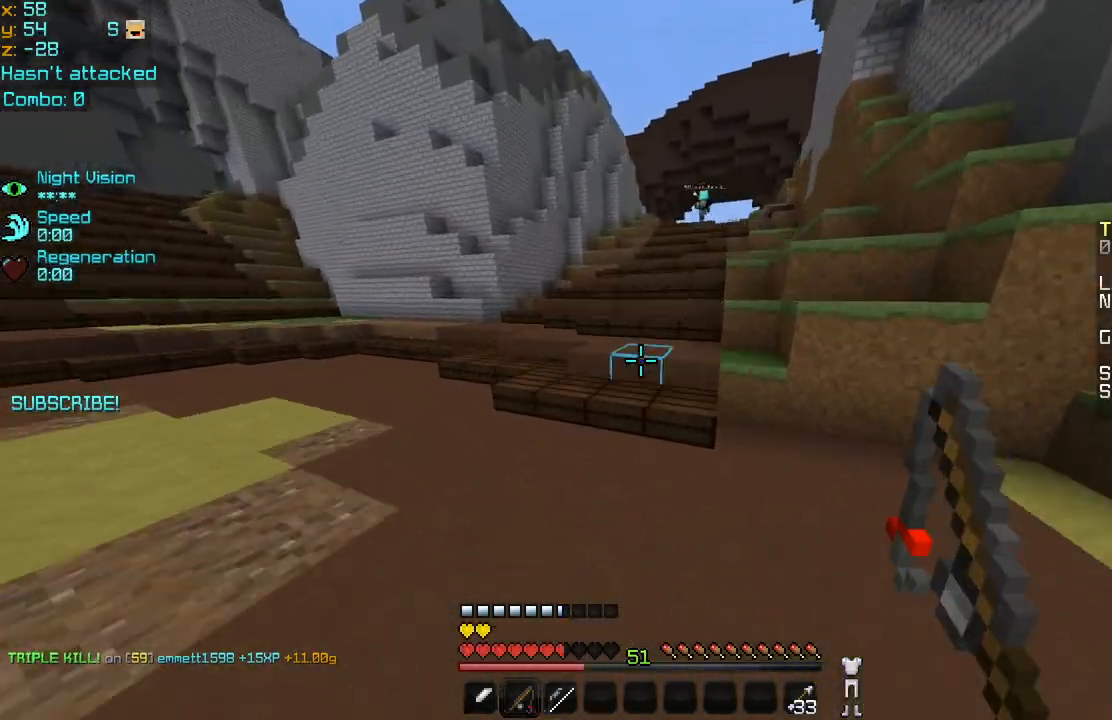
{"keys": ["up"], "mouse": [], "events": [[280, "left", "up"], [400, "space", "up"]]}
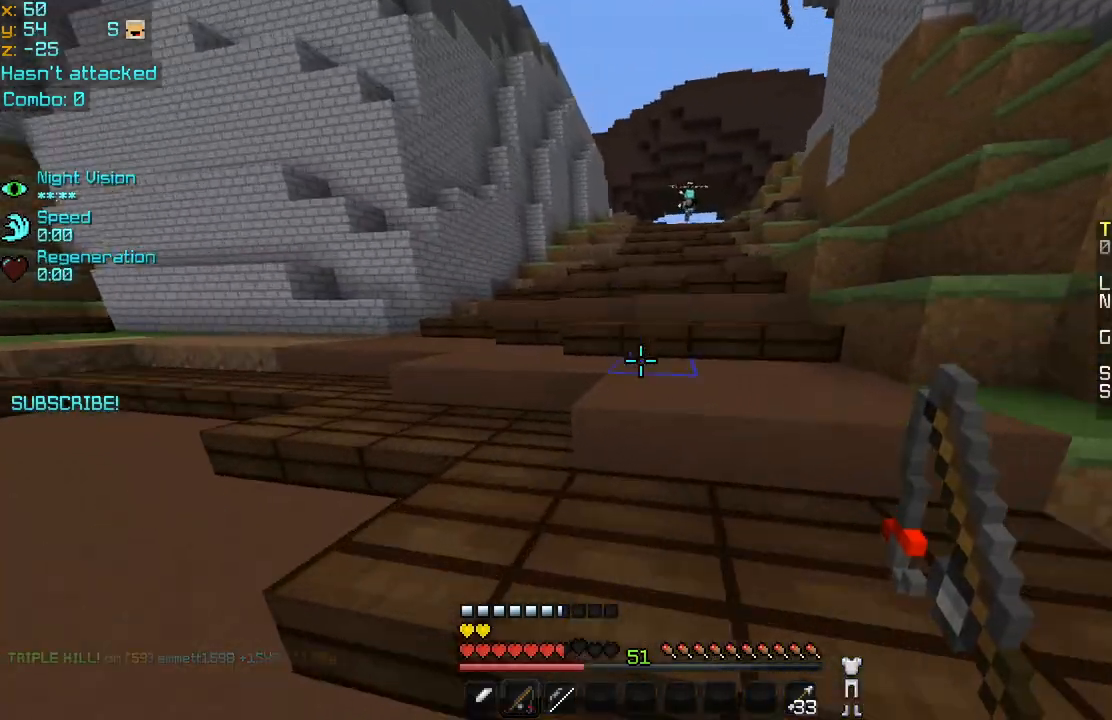
{"keys": ["up"], "mouse": [], "events": []}
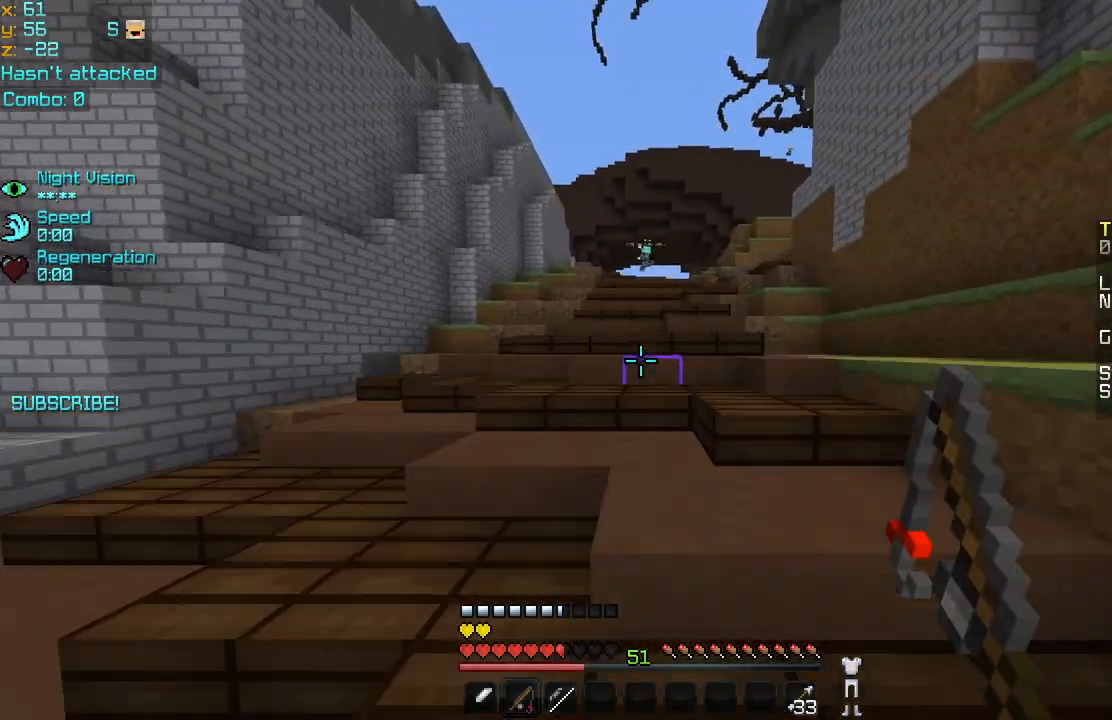
{"keys": ["up"], "mouse": [], "events": []}
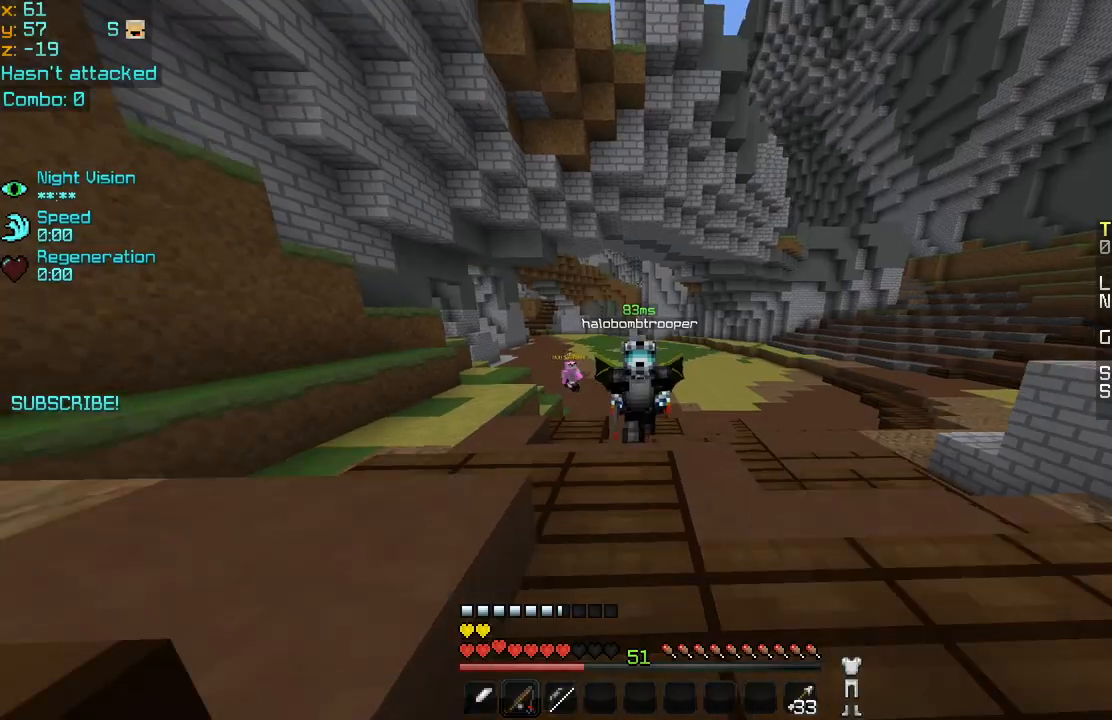
{"keys": ["up"], "mouse": [], "events": []}
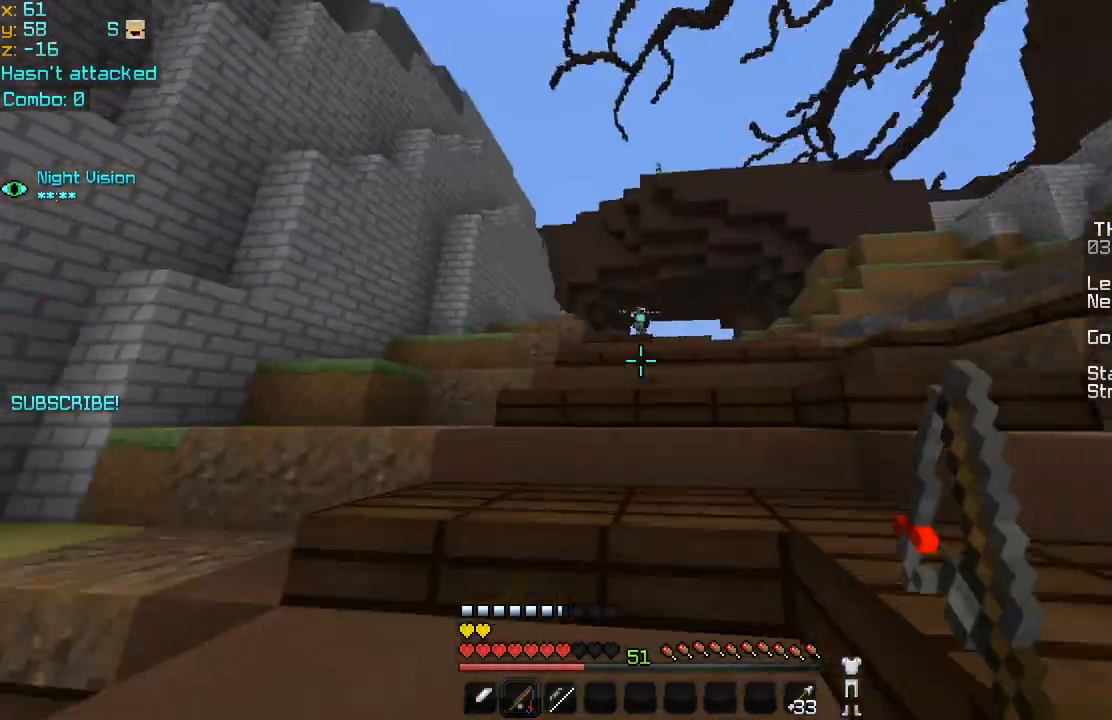
{"keys": ["left", "up"], "mouse": [], "events": [[120, "left", "down"]]}
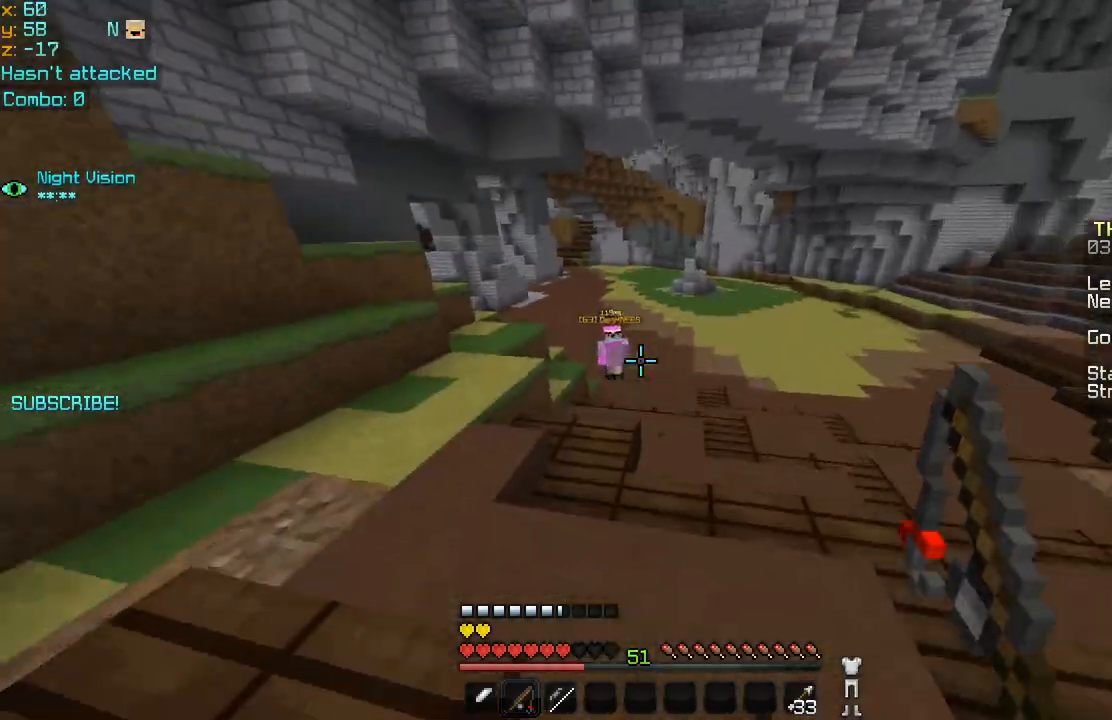
{"keys": ["right", "up"], "mouse": [], "events": [[80, "left", "up"], [80, "right", "down"], [120, "mouse_right", "down"], [240, "mouse_right", "up"]]}
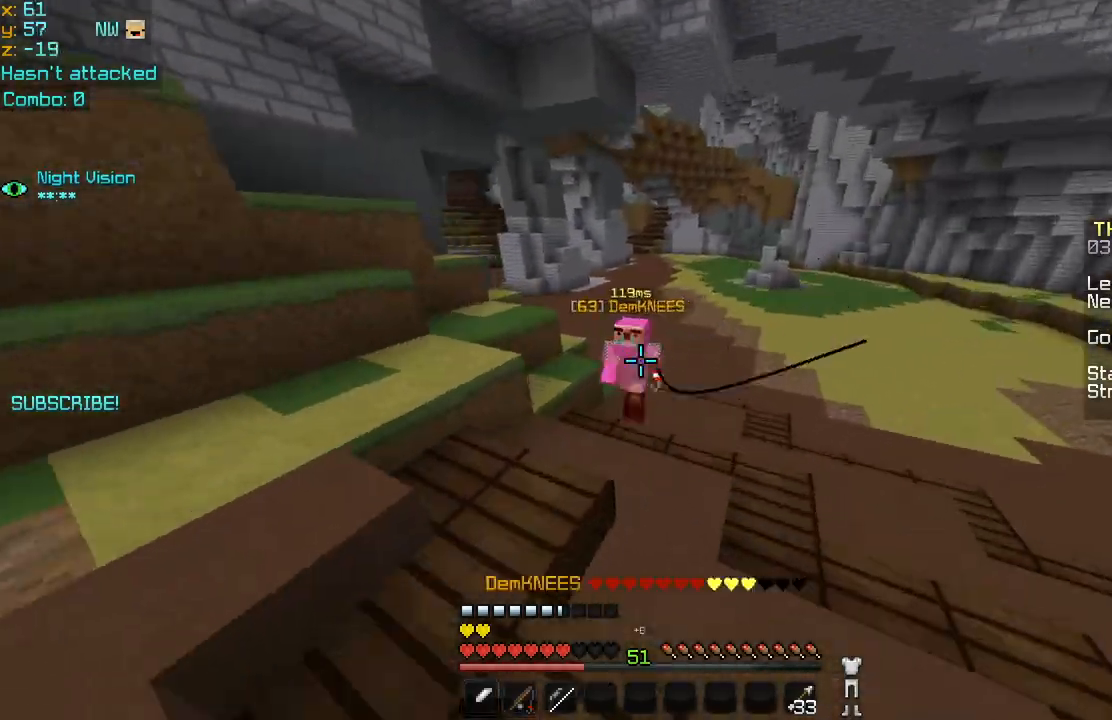
{"keys": ["left", "up"], "mouse": [], "events": [[40, "left", "down"], [80, "mouse_left", "down"], [80, "right", "up"], [120, "mouse_left", "up"], [200, "mouse_left", "down"], [280, "mouse_left", "up"], [320, "mouse_left", "down"], [400, "mouse_left", "up"], [480, "mouse_left", "down"], [520, "mouse_left", "up"]]}
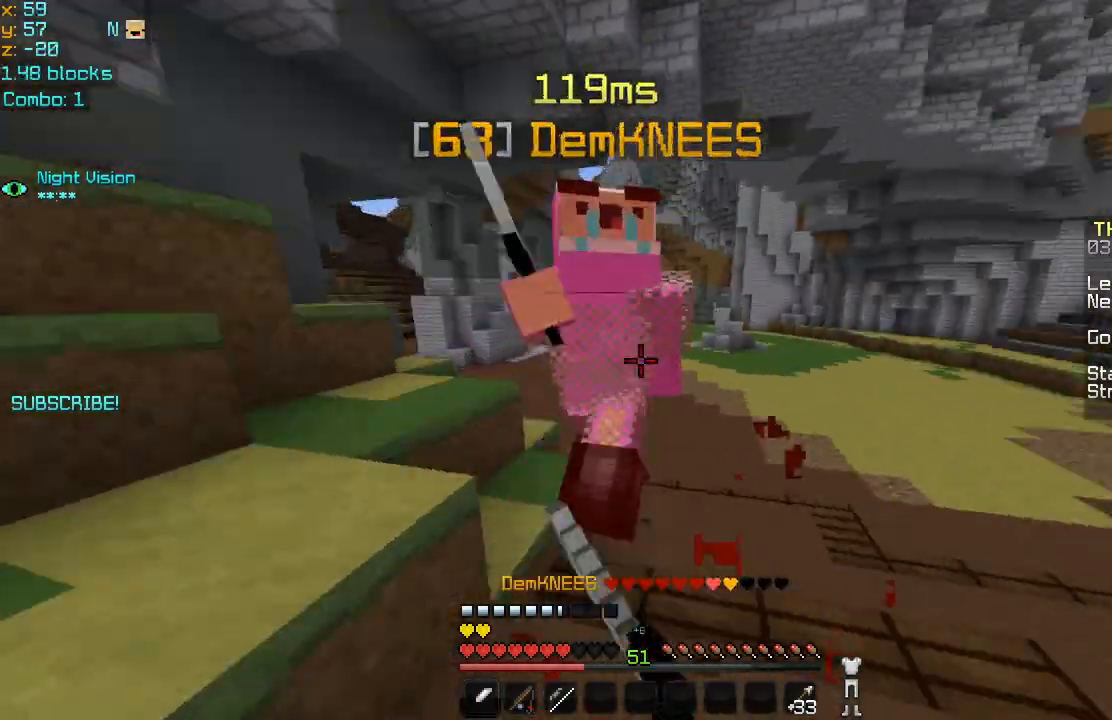
{"keys": ["right", "up"], "mouse": ["left"], "events": [[80, "mouse_left", "down"], [120, "left", "up"], [160, "mouse_left", "up"], [200, "mouse_left", "down"], [200, "right", "down"], [280, "mouse_left", "up"], [320, "mouse_left", "down"], [400, "mouse_left", "up"], [480, "mouse_left", "down"]]}
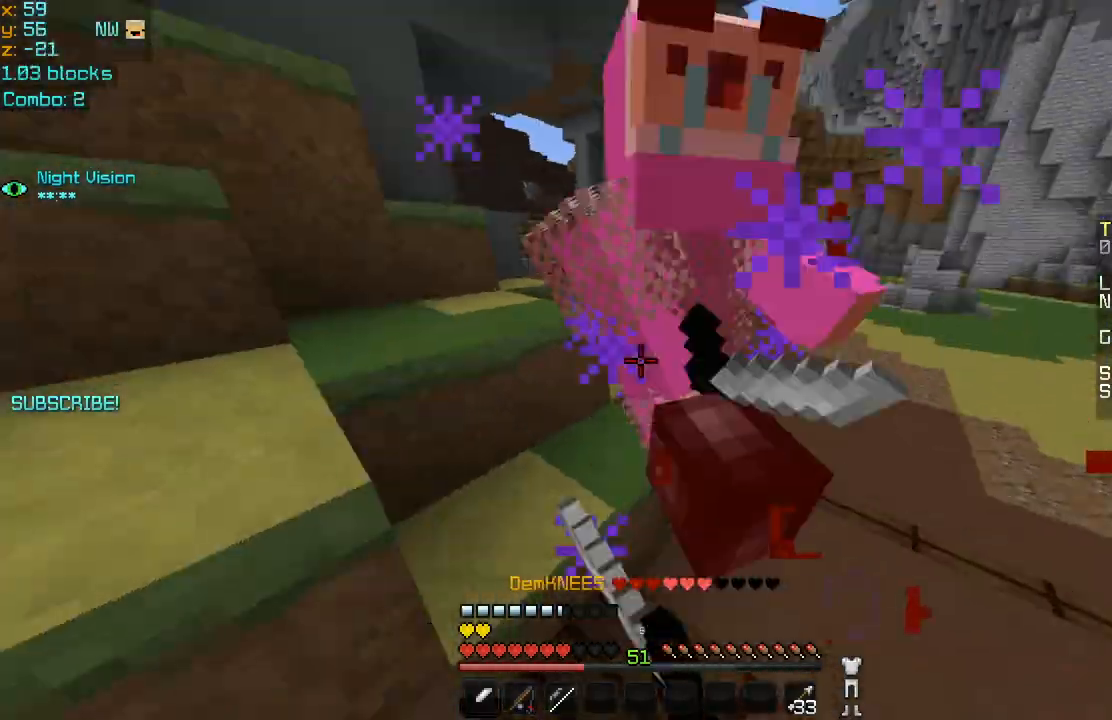
{"keys": ["right", "up"], "mouse": ["left"], "events": [[40, "mouse_left", "up"], [120, "mouse_left", "down"], [200, "mouse_left", "up"], [240, "mouse_left", "down"], [320, "mouse_left", "up"], [400, "mouse_left", "down"], [480, "mouse_left", "up"], [520, "mouse_left", "down"]]}
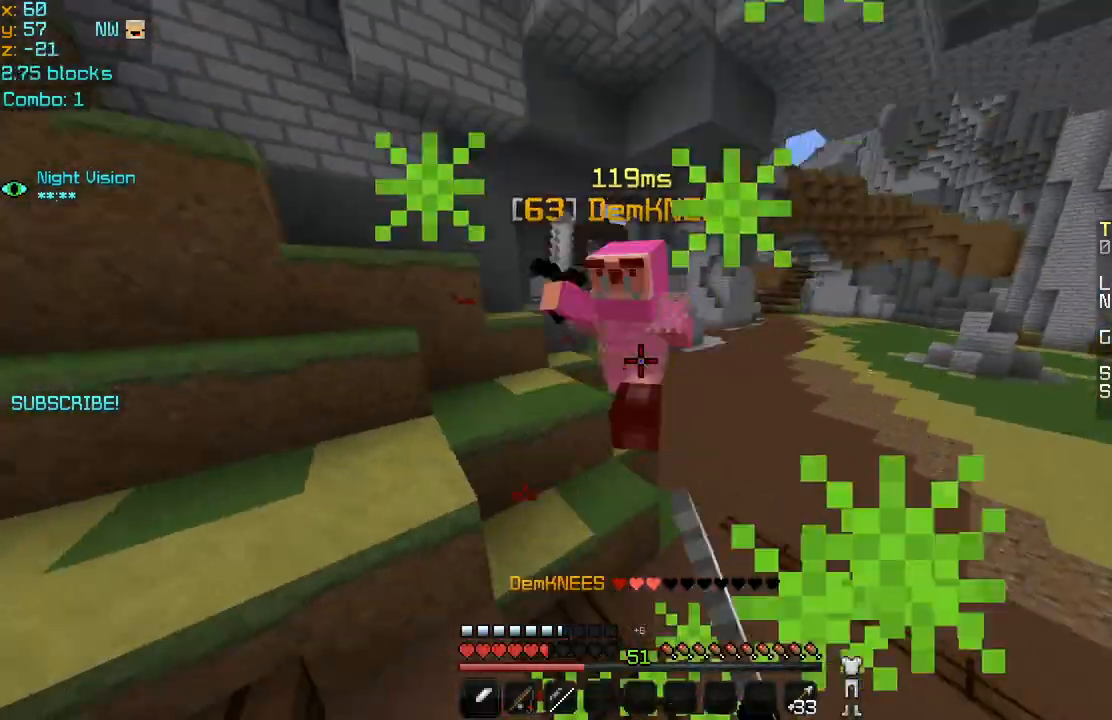
{"keys": ["up"], "mouse": ["left"], "events": [[120, "mouse_left", "up"], [160, "mouse_left", "down"], [240, "mouse_left", "up"], [320, "mouse_left", "down"], [400, "mouse_left", "up"], [440, "mouse_left", "down"], [440, "right", "up"]]}
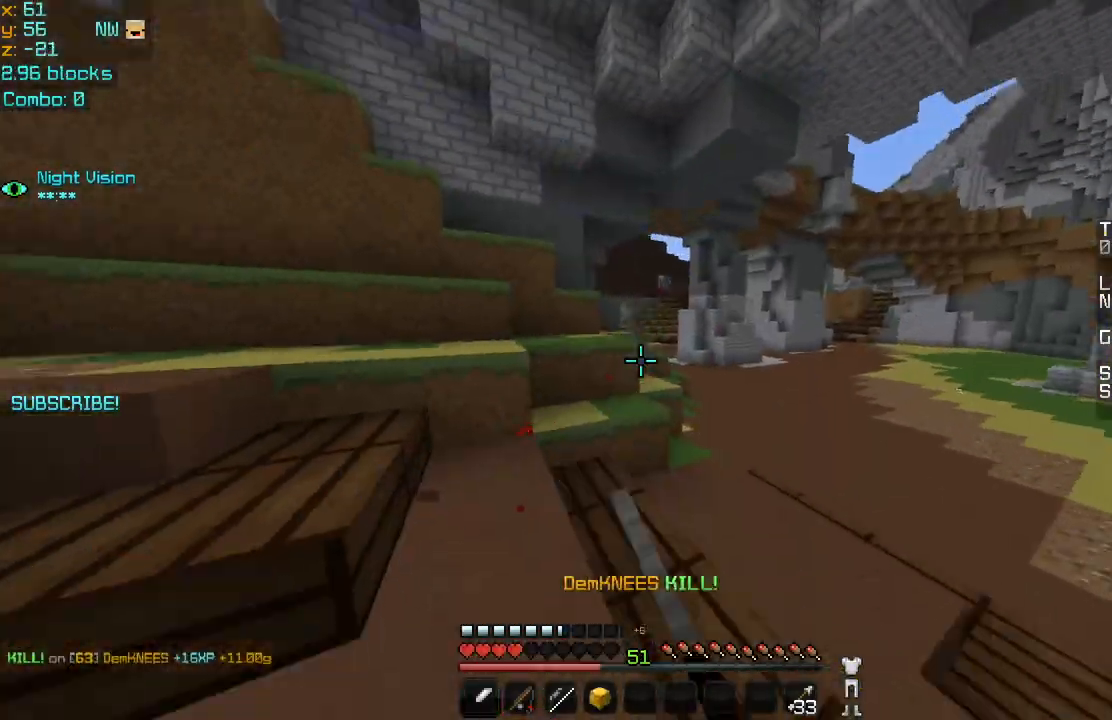
{"keys": ["up"], "mouse": [], "events": [[80, "mouse_left", "up"], [160, "left", "down"], [360, "left", "up"]]}
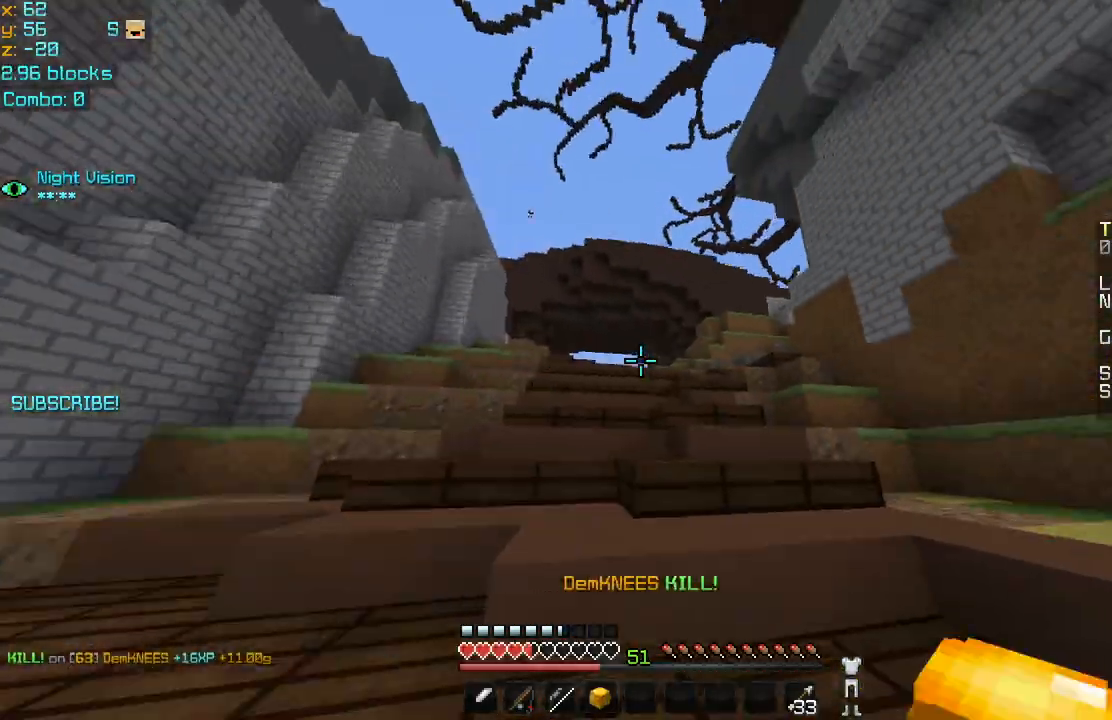
{"keys": ["up"], "mouse": ["right"], "events": [[480, "mouse_right", "down"]]}
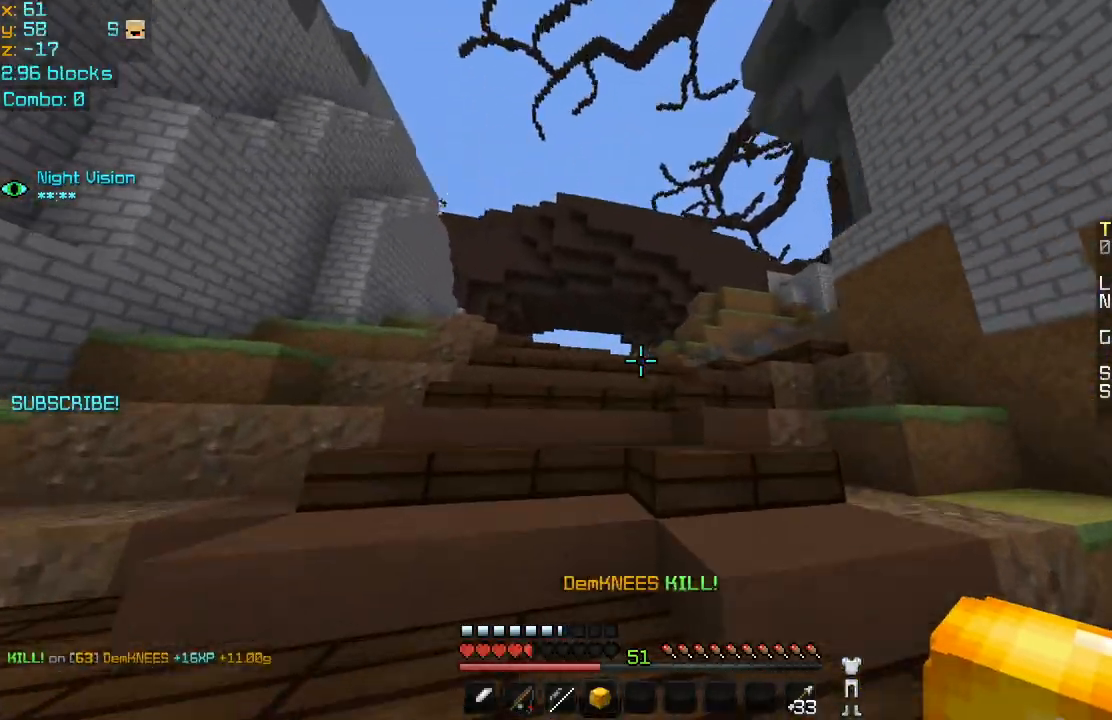
{"keys": ["up"], "mouse": [], "events": [[120, "mouse_right", "up"]]}
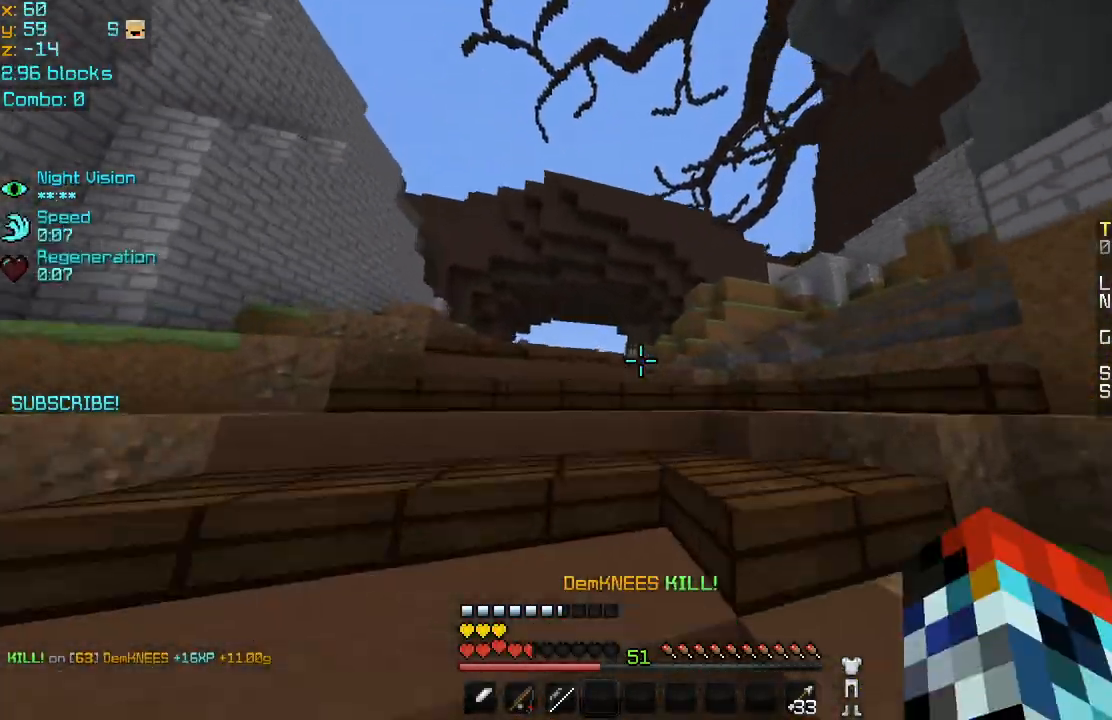
{"keys": ["up"], "mouse": [], "events": []}
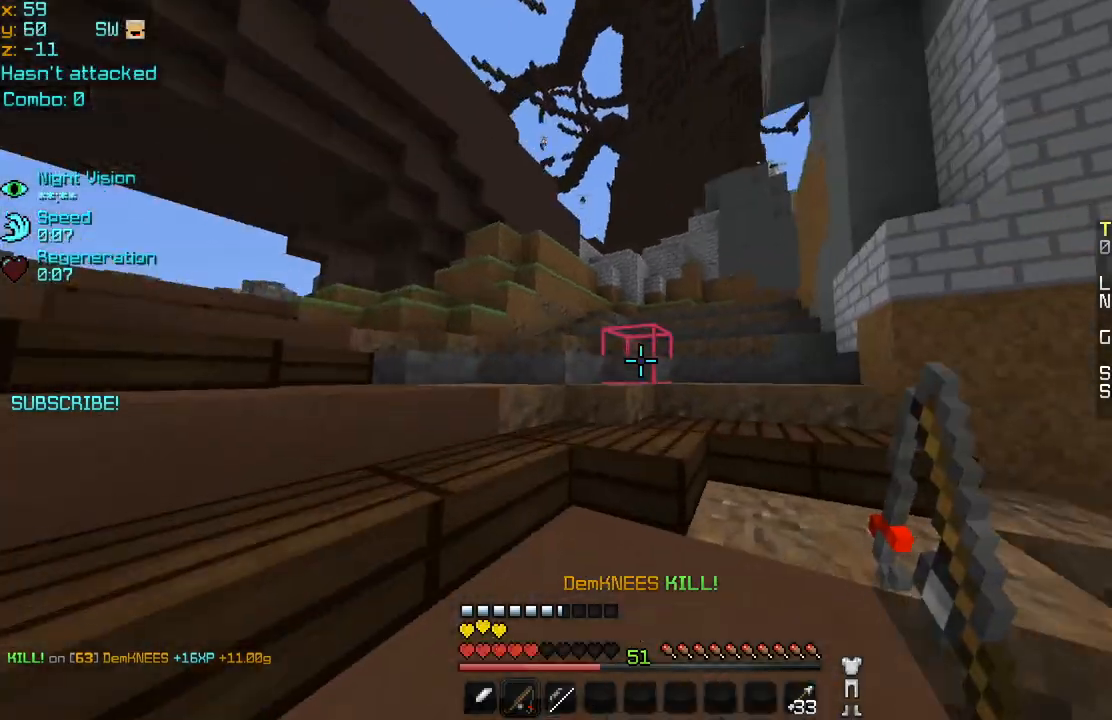
{"keys": ["up"], "mouse": [], "events": []}
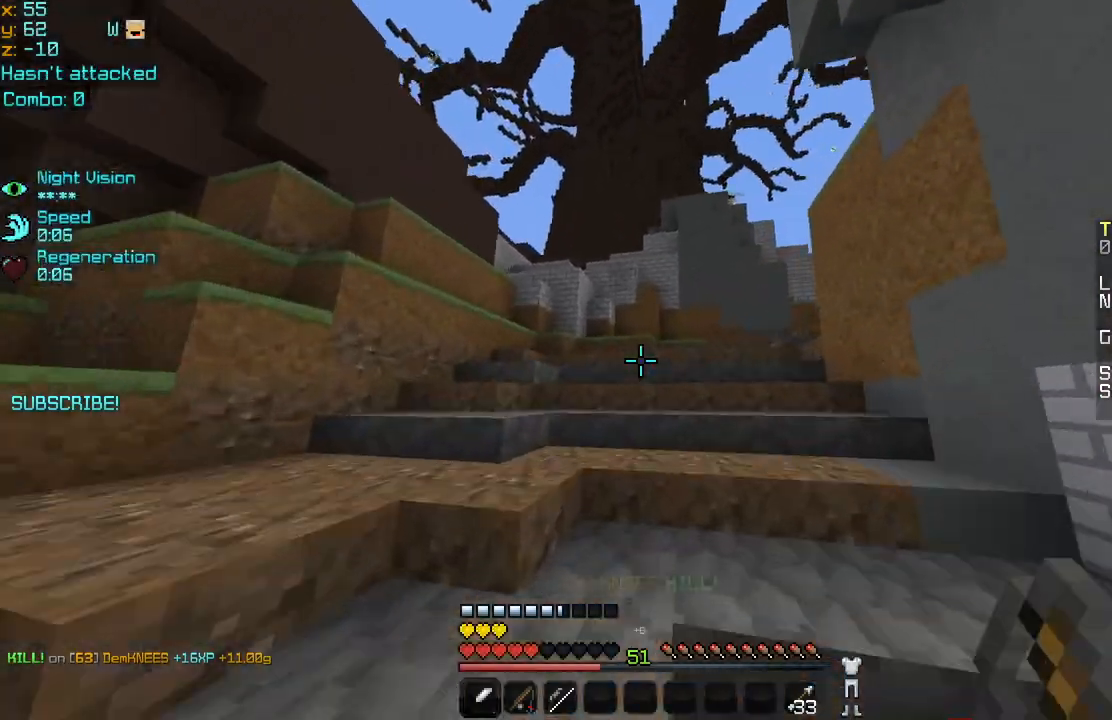
{"keys": ["up"], "mouse": [], "events": []}
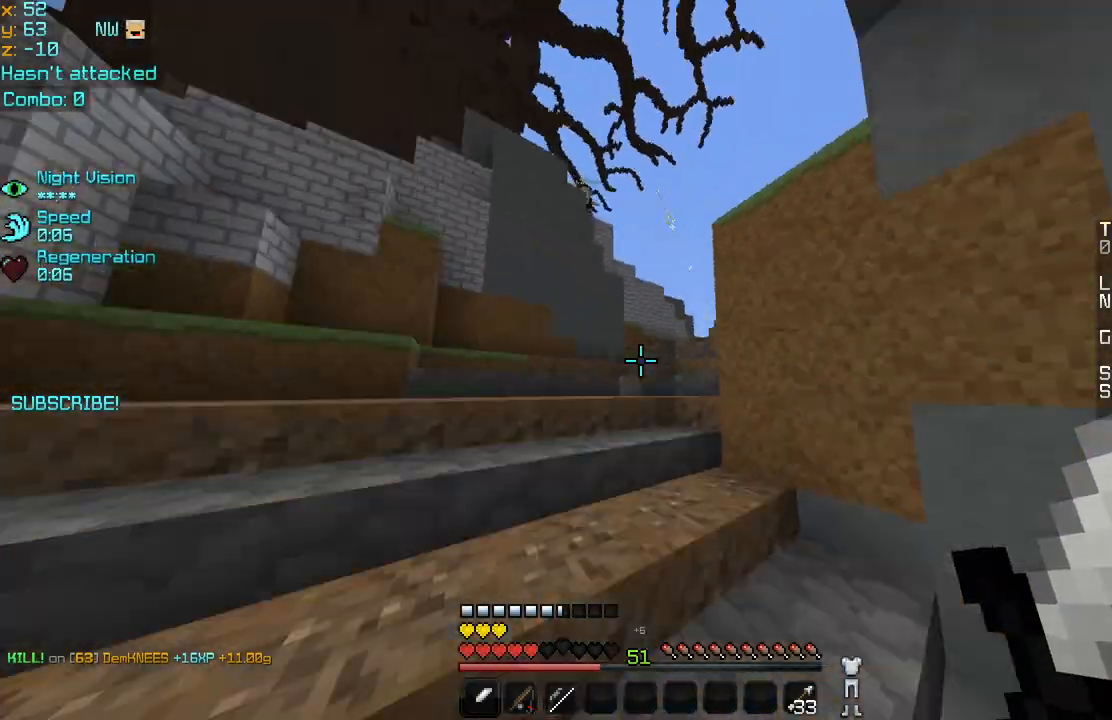
{"keys": ["up"], "mouse": [], "events": [[280, "left", "down"], [480, "left", "up"]]}
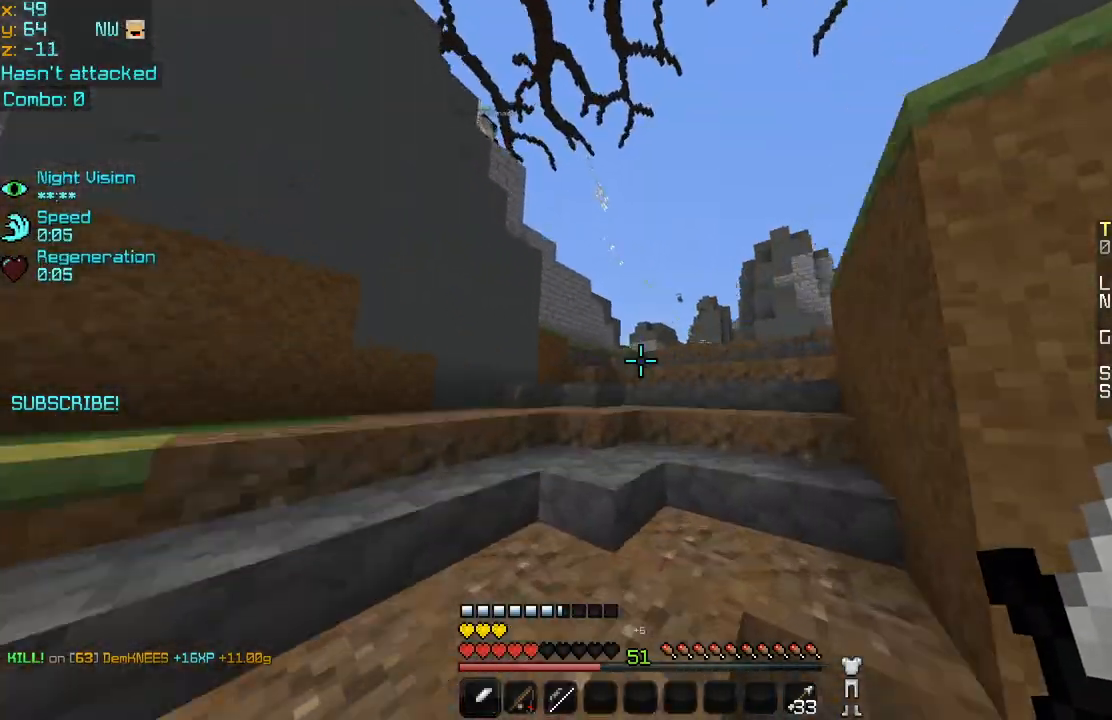
{"keys": ["up"], "mouse": [], "events": []}
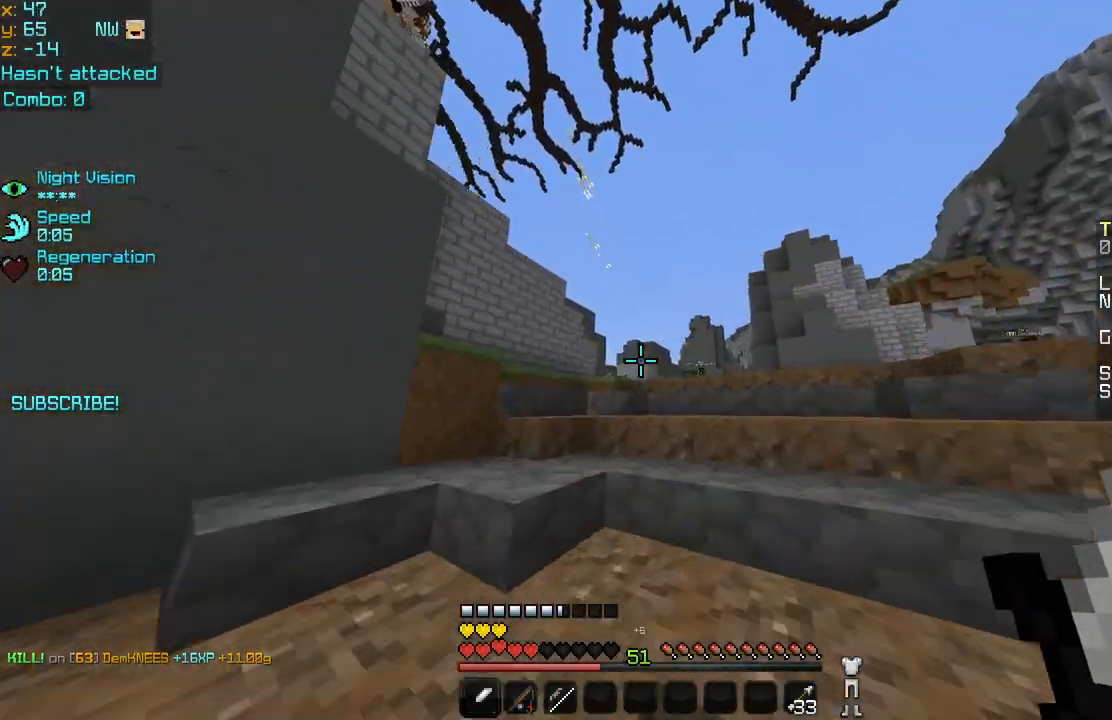
{"keys": ["right", "up"], "mouse": [], "events": [[80, "space", "down"], [280, "space", "up"], [480, "right", "down"]]}
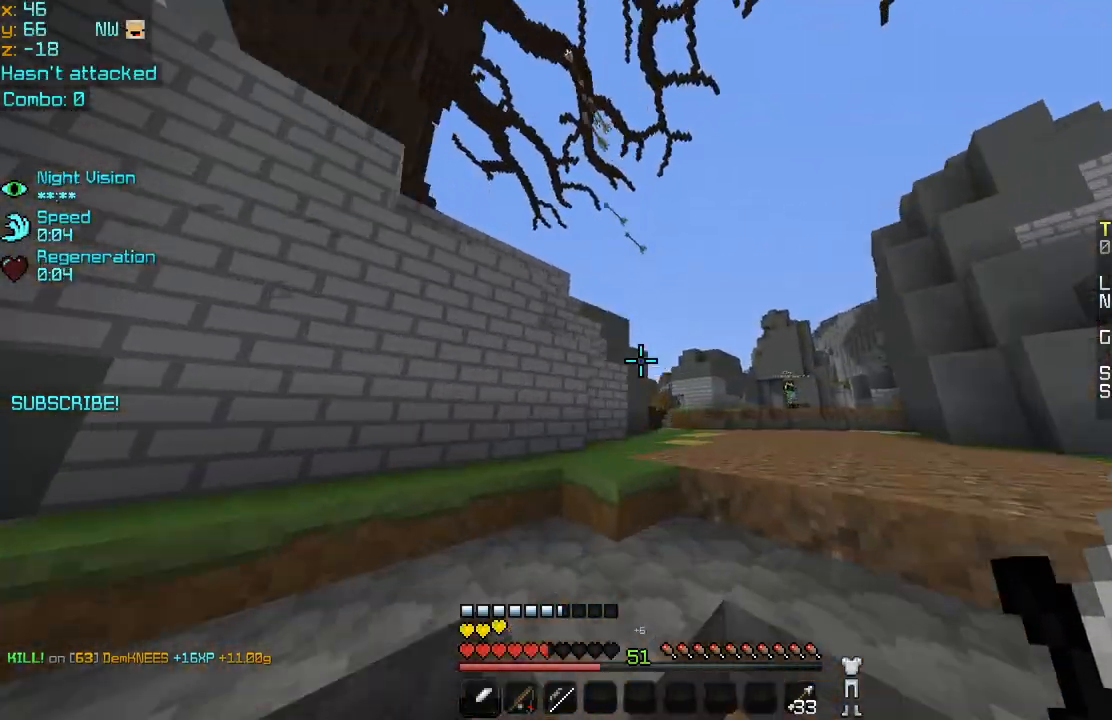
{"keys": ["right", "up"], "mouse": [], "events": []}
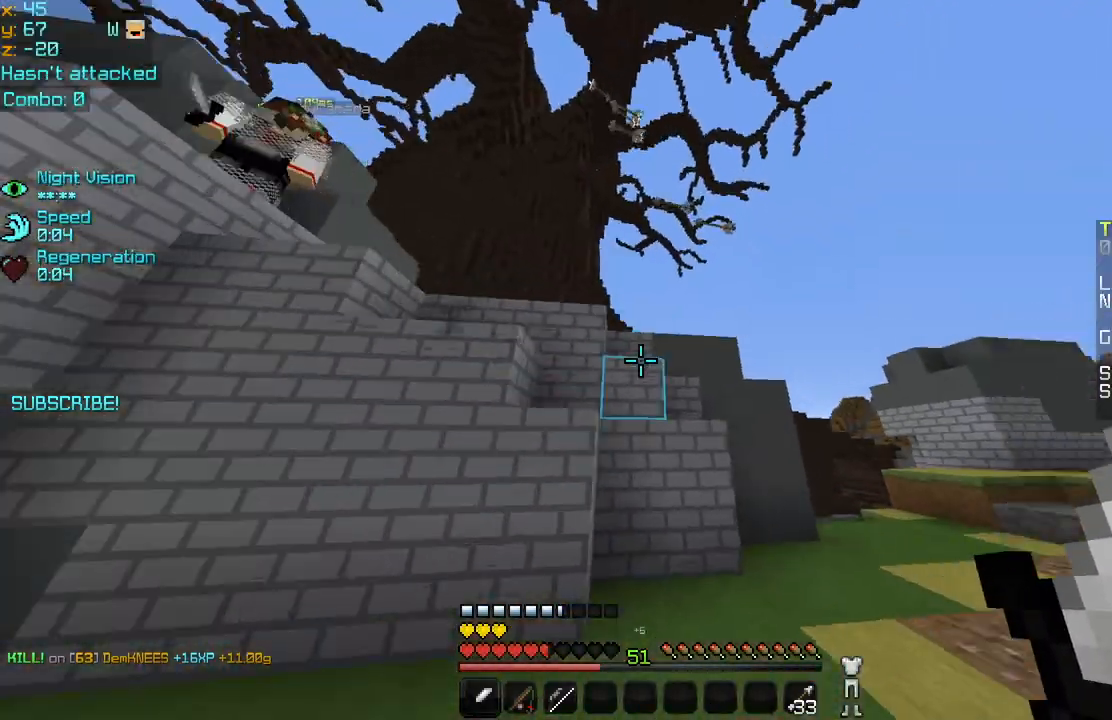
{"keys": ["space", "up"], "mouse": [], "events": [[440, "right", "up"], [520, "space", "down"]]}
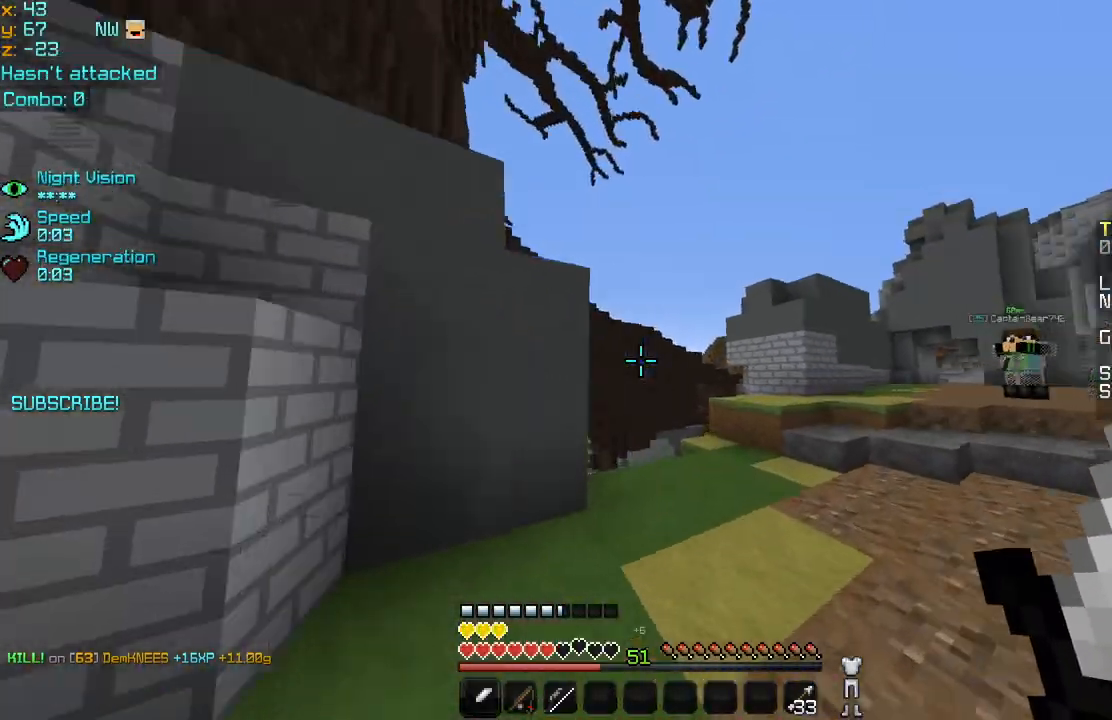
{"keys": ["up"], "mouse": [], "events": [[200, "space", "up"]]}
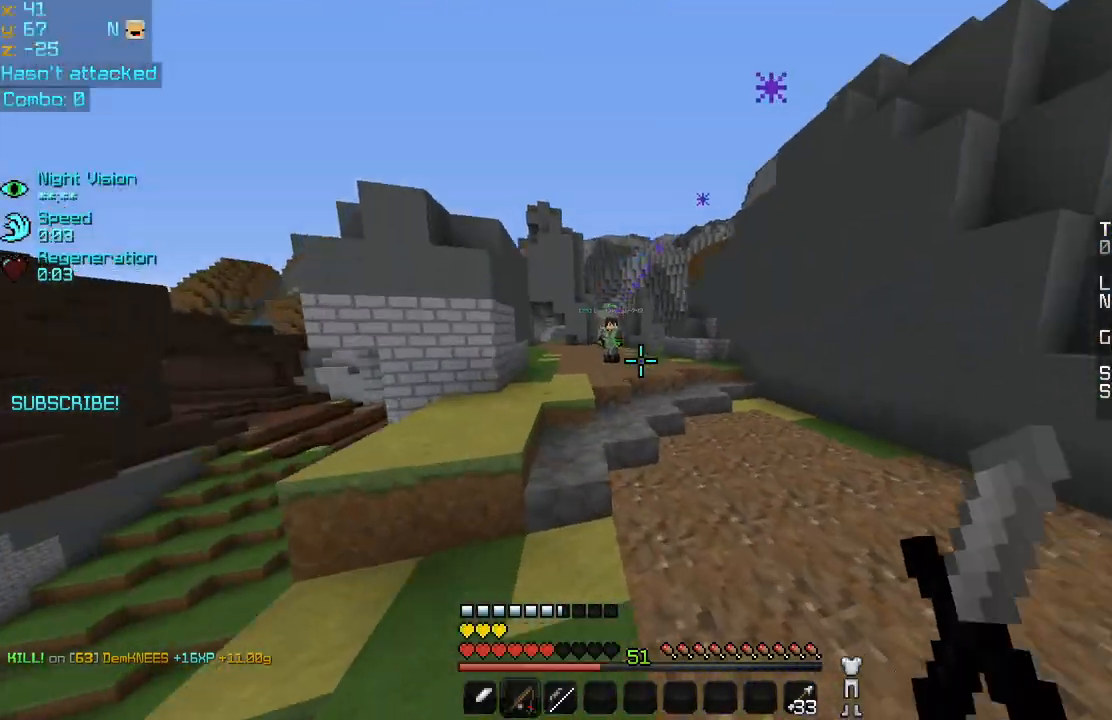
{"keys": ["right", "up"], "mouse": [], "events": [[160, "right", "down"], [400, "mouse_right", "down"], [520, "mouse_right", "up"]]}
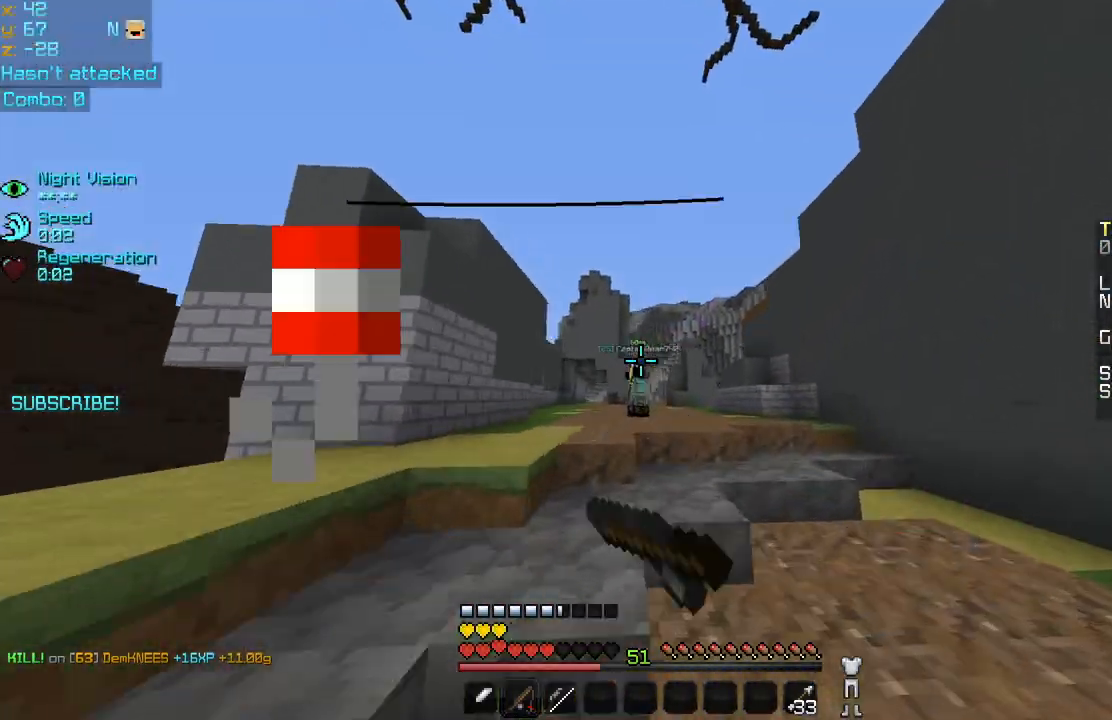
{"keys": ["left", "up"], "mouse": [], "events": [[200, "right", "up"], [440, "left", "down"]]}
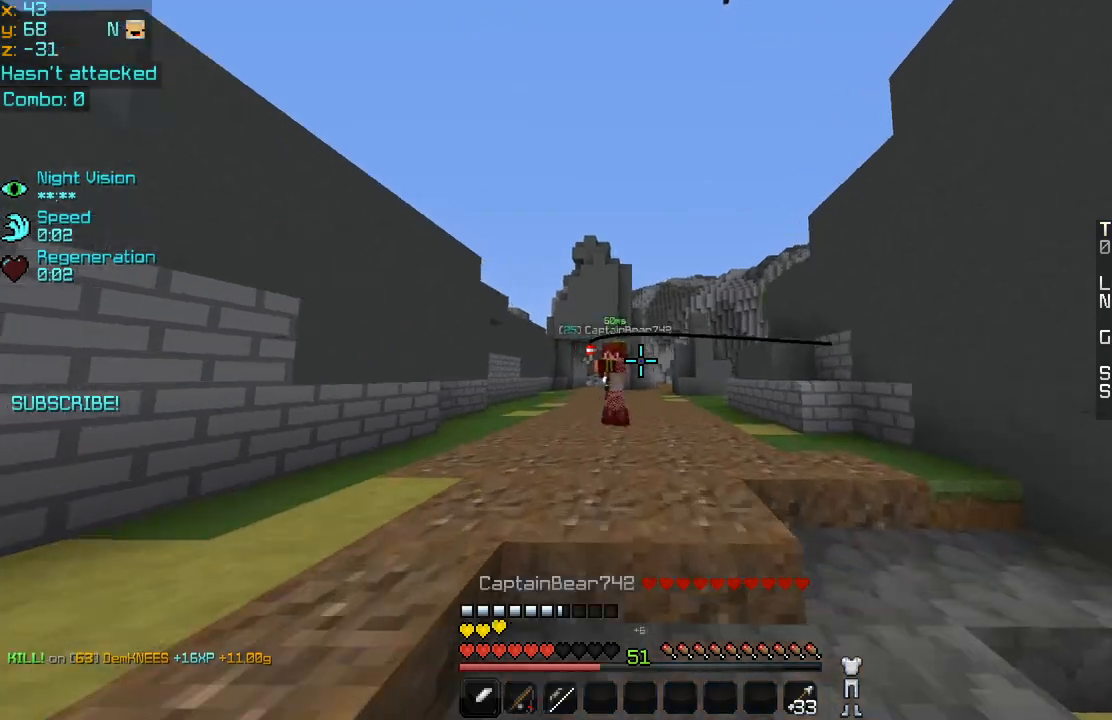
{"keys": ["right", "up"], "mouse": ["right"], "events": [[480, "mouse_right", "down"], [520, "left", "up"], [520, "right", "down"]]}